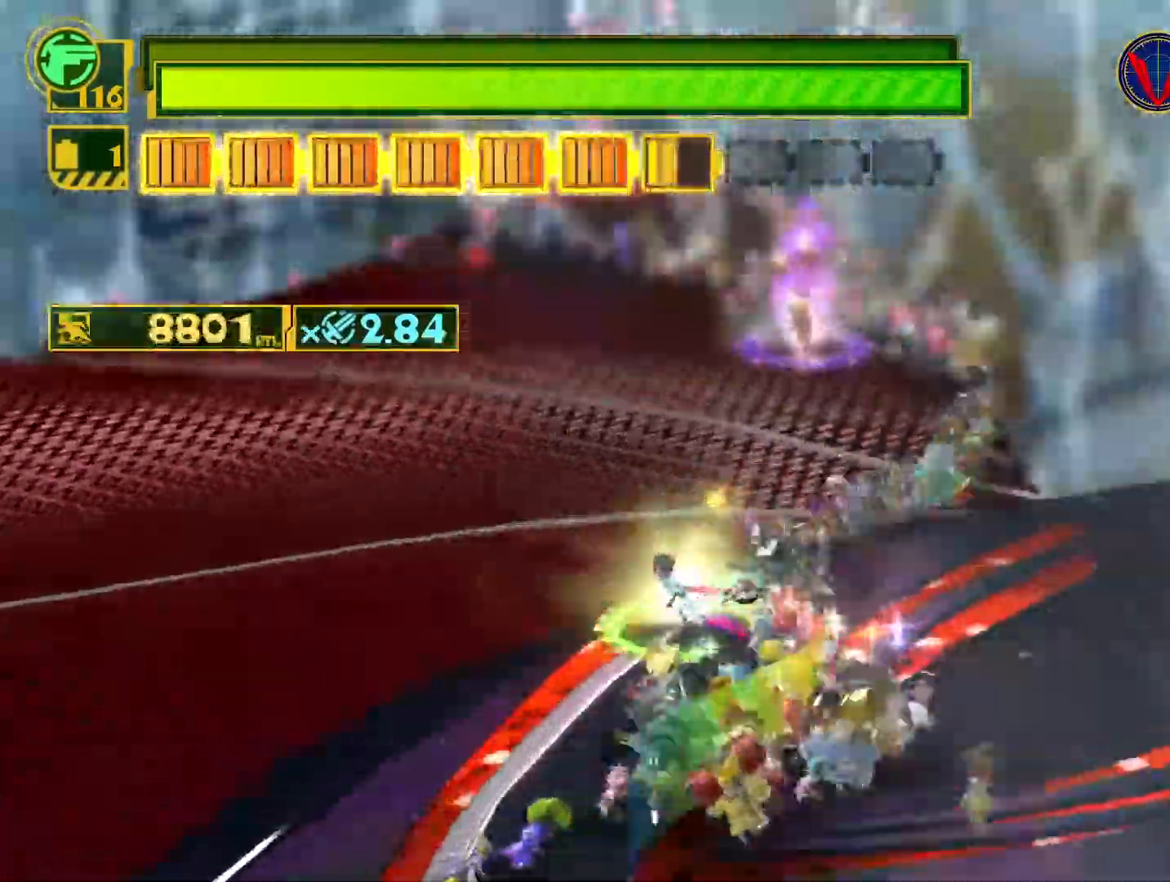
Gameplay with a controller (PlayStation layout); each line is a JSON object with the inputs held at the frame after it. "events" lists button and stick changes between this image and that frame as [ms after this image, input, new state], when the widget could be followed in between.
{"buttons": [], "left_stick": "up-left", "right_stick": "center", "events": [[17, "SQUARE", "up"], [183, "right_stick", "up"], [200, "L1", "down"], [433, "L1", "up"], [500, "right_stick", "center"]]}
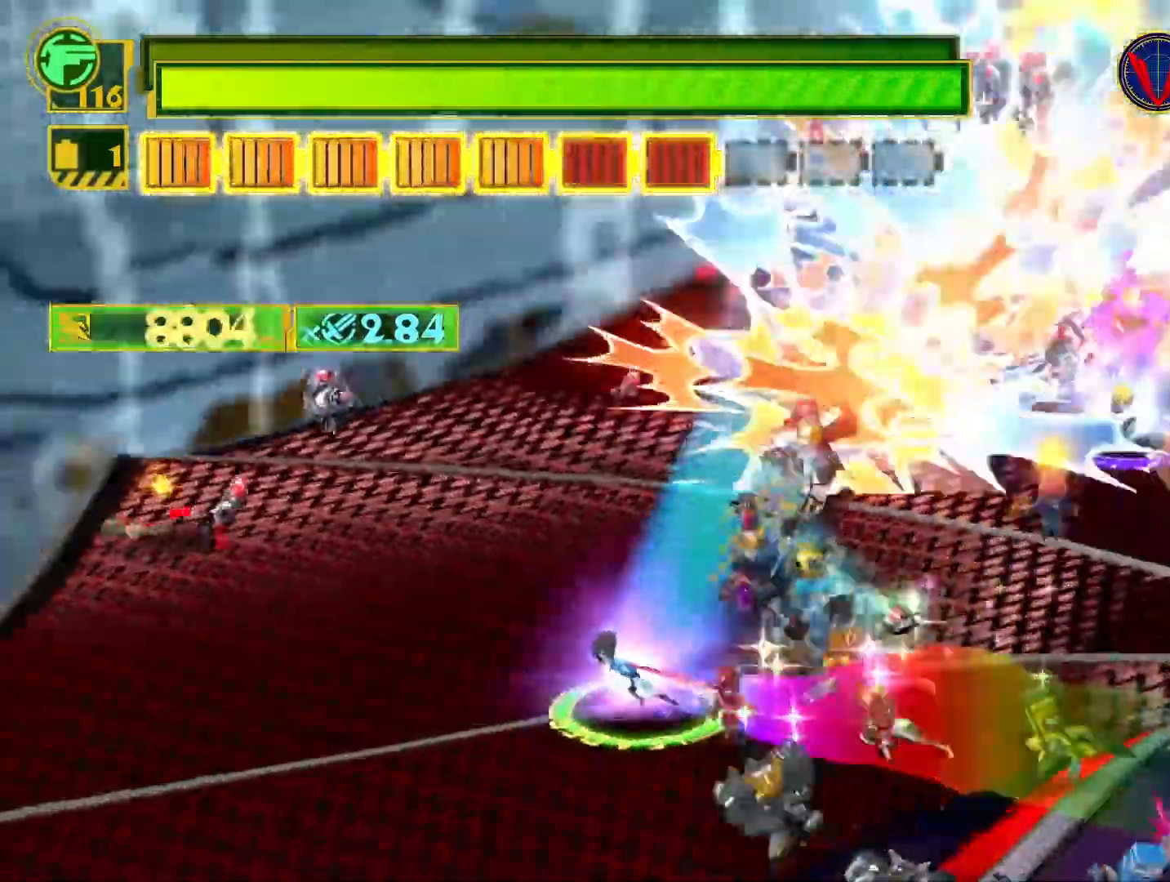
{"buttons": [], "left_stick": "up-right", "right_stick": "center", "events": [[67, "SQUARE", "down"], [233, "SQUARE", "up"], [467, "left_stick", "up-right"]]}
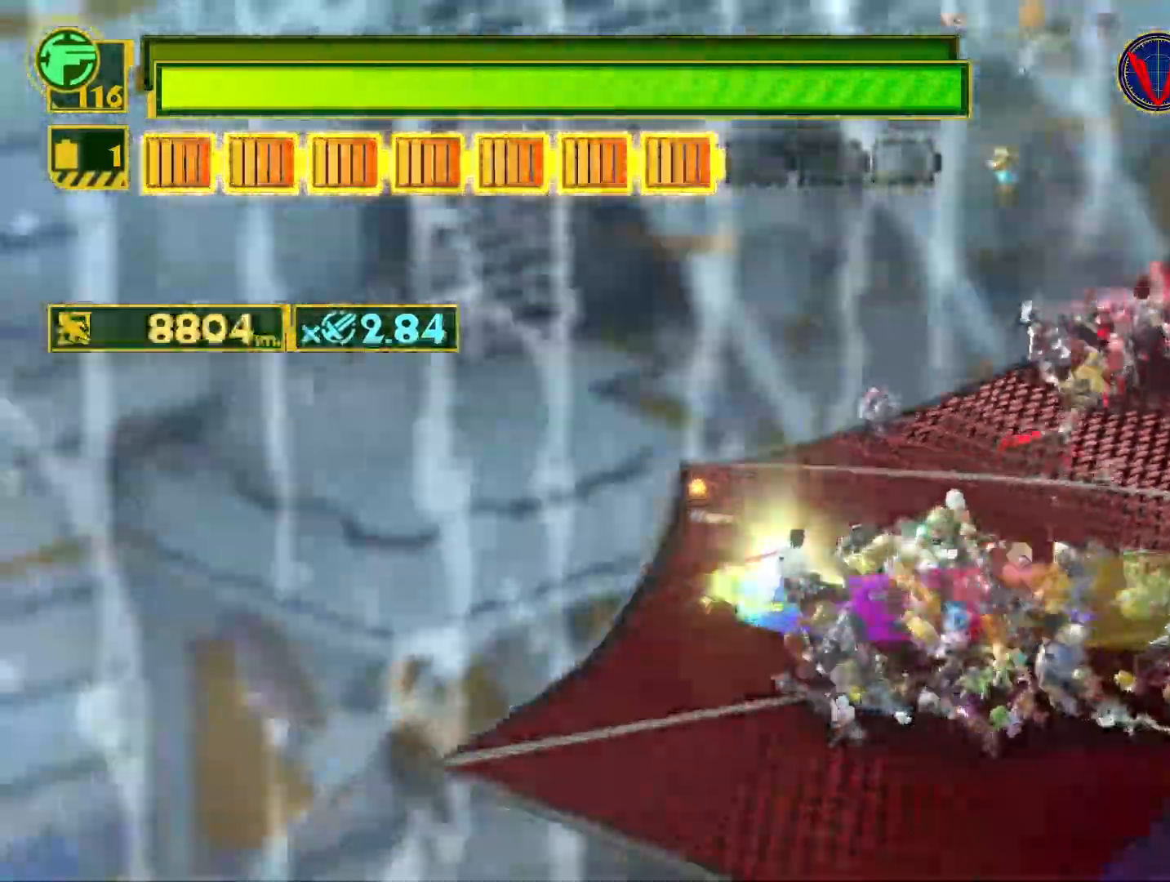
{"buttons": [], "left_stick": "right", "right_stick": "center", "events": [[133, "right_stick", "right"], [183, "right_stick", "up-right"], [217, "left_stick", "right"], [417, "right_stick", "center"]]}
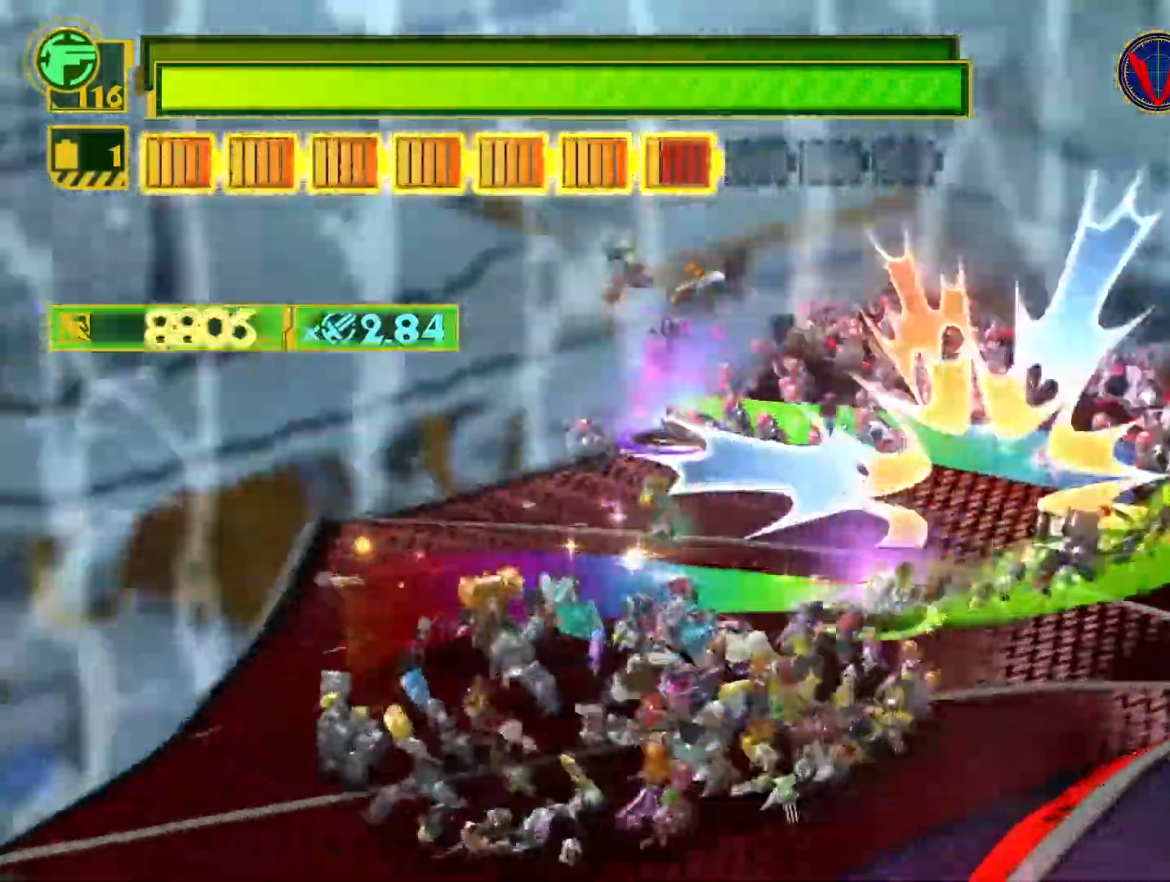
{"buttons": [], "left_stick": "up-left", "right_stick": "center", "events": [[17, "CIRCLE", "down"], [100, "CIRCLE", "up"], [183, "CIRCLE", "down"], [183, "left_stick", "up-right"], [283, "CIRCLE", "up"], [483, "left_stick", "up-left"]]}
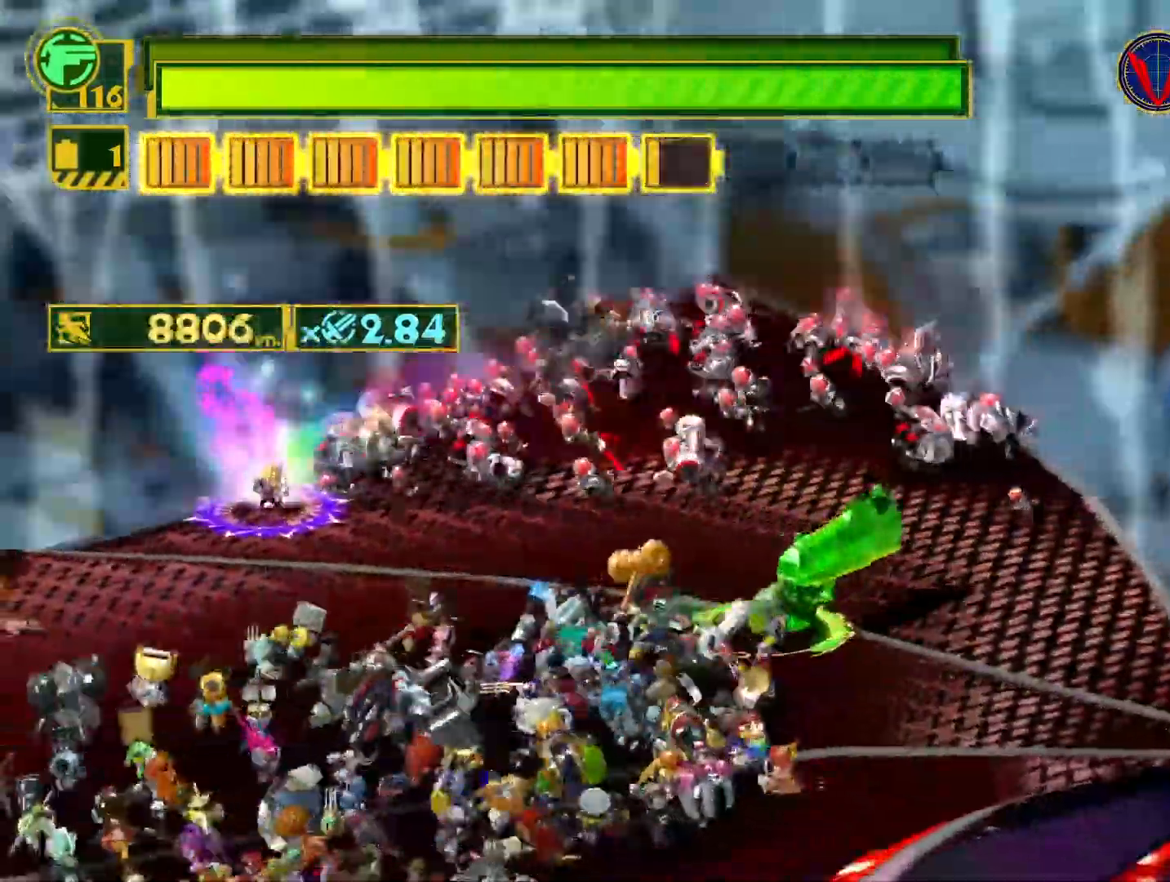
{"buttons": ["CIRCLE"], "left_stick": "left", "right_stick": "center", "events": [[167, "left_stick", "down-right"], [300, "left_stick", "left"], [317, "CIRCLE", "down"], [417, "CIRCLE", "up"], [483, "CIRCLE", "down"]]}
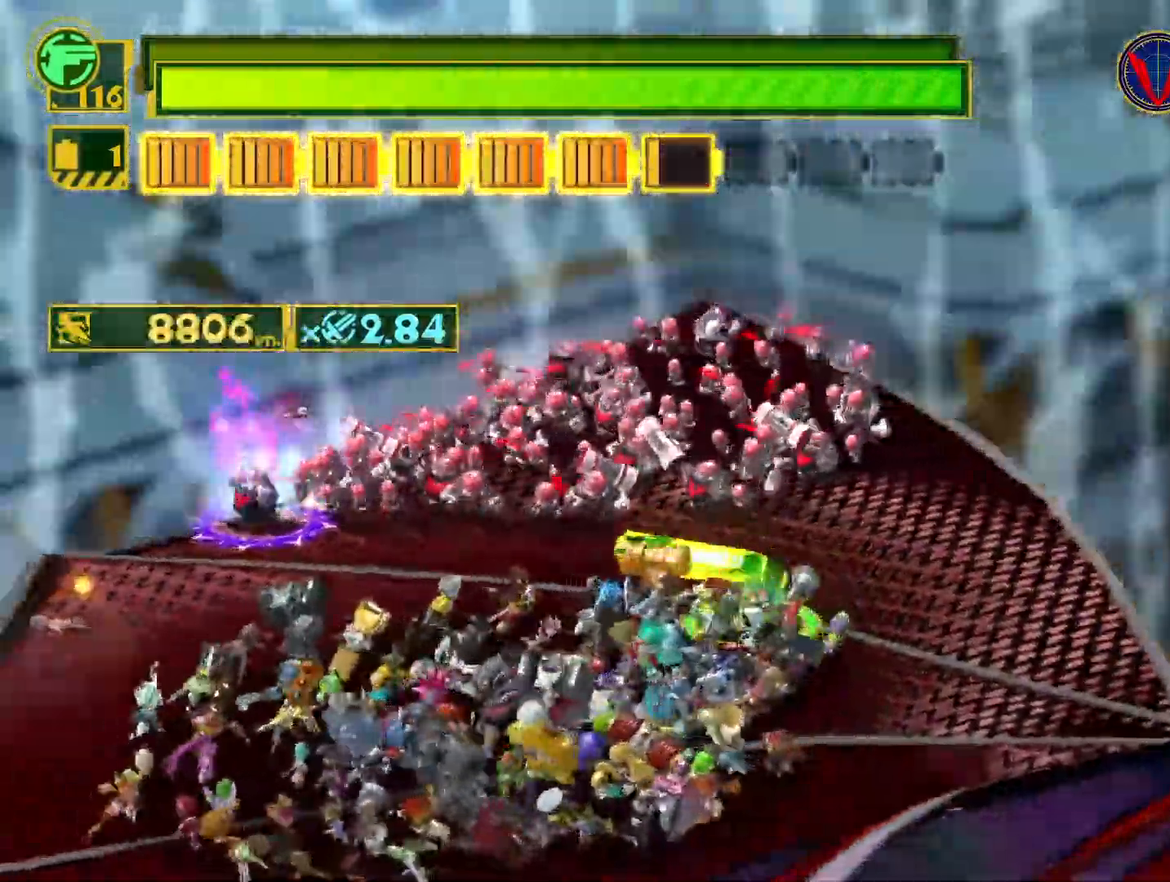
{"buttons": ["SQUARE", "R2"], "left_stick": "down", "right_stick": "center", "events": [[67, "CIRCLE", "up"], [133, "CIRCLE", "down"], [200, "CIRCLE", "up"], [283, "left_stick", "down"], [333, "SQUARE", "down"], [367, "R2", "down"]]}
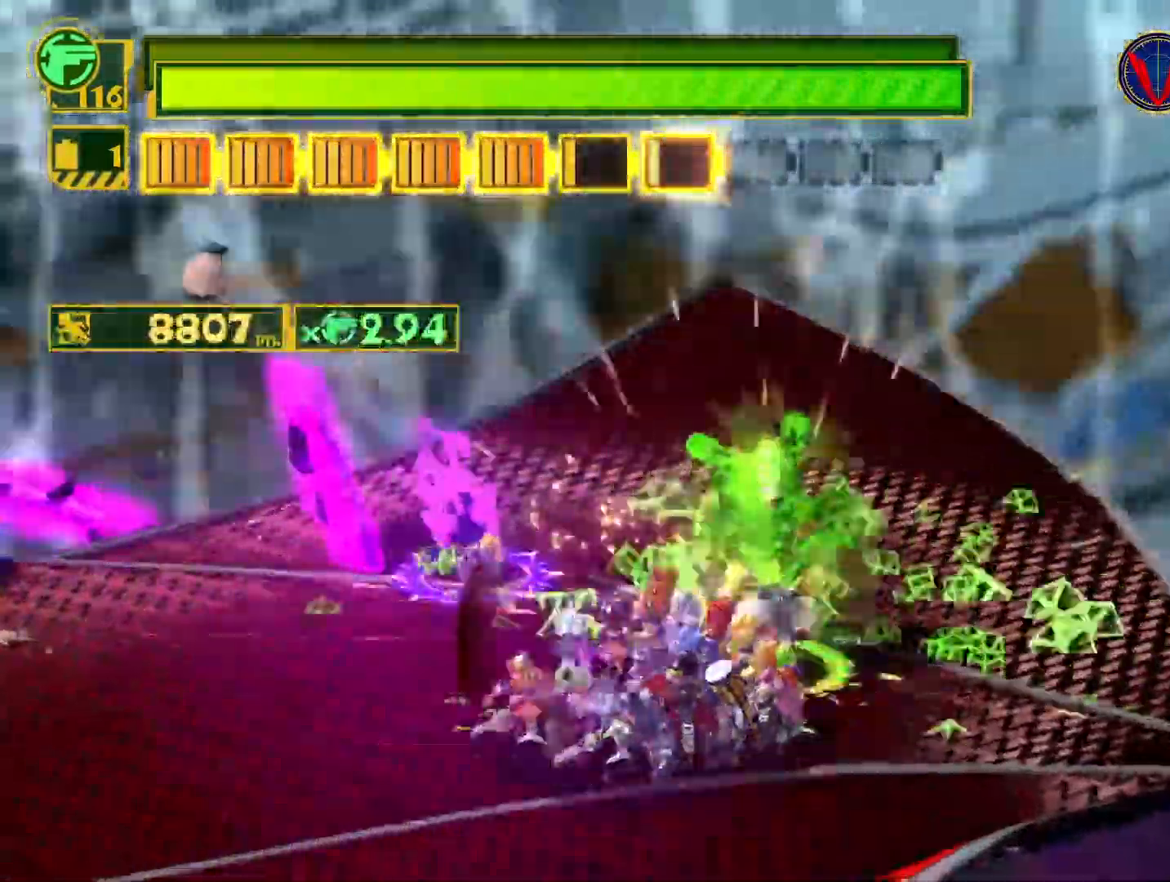
{"buttons": ["SQUARE", "R2"], "left_stick": "down", "right_stick": "center", "events": [[250, "R2", "up"], [500, "R2", "down"]]}
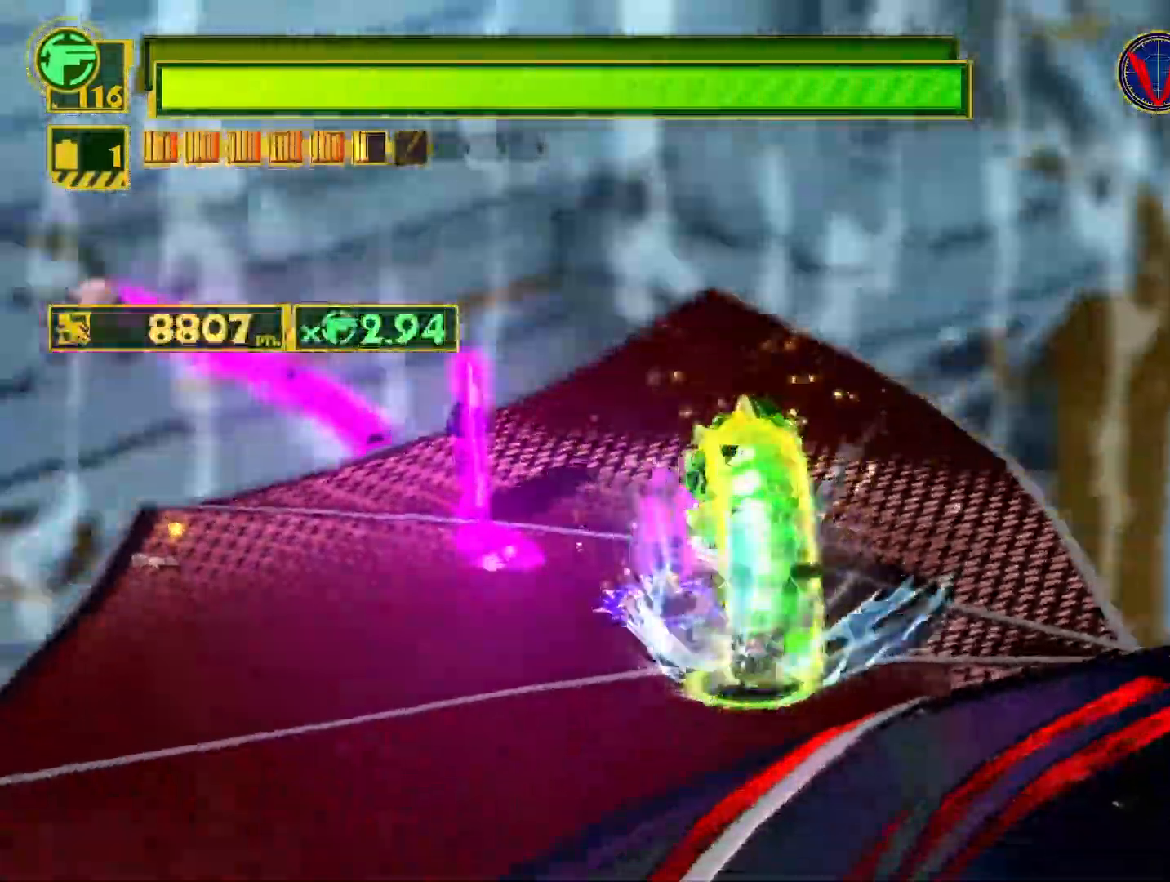
{"buttons": ["SQUARE"], "left_stick": "down", "right_stick": "center", "events": [[367, "R2", "up"]]}
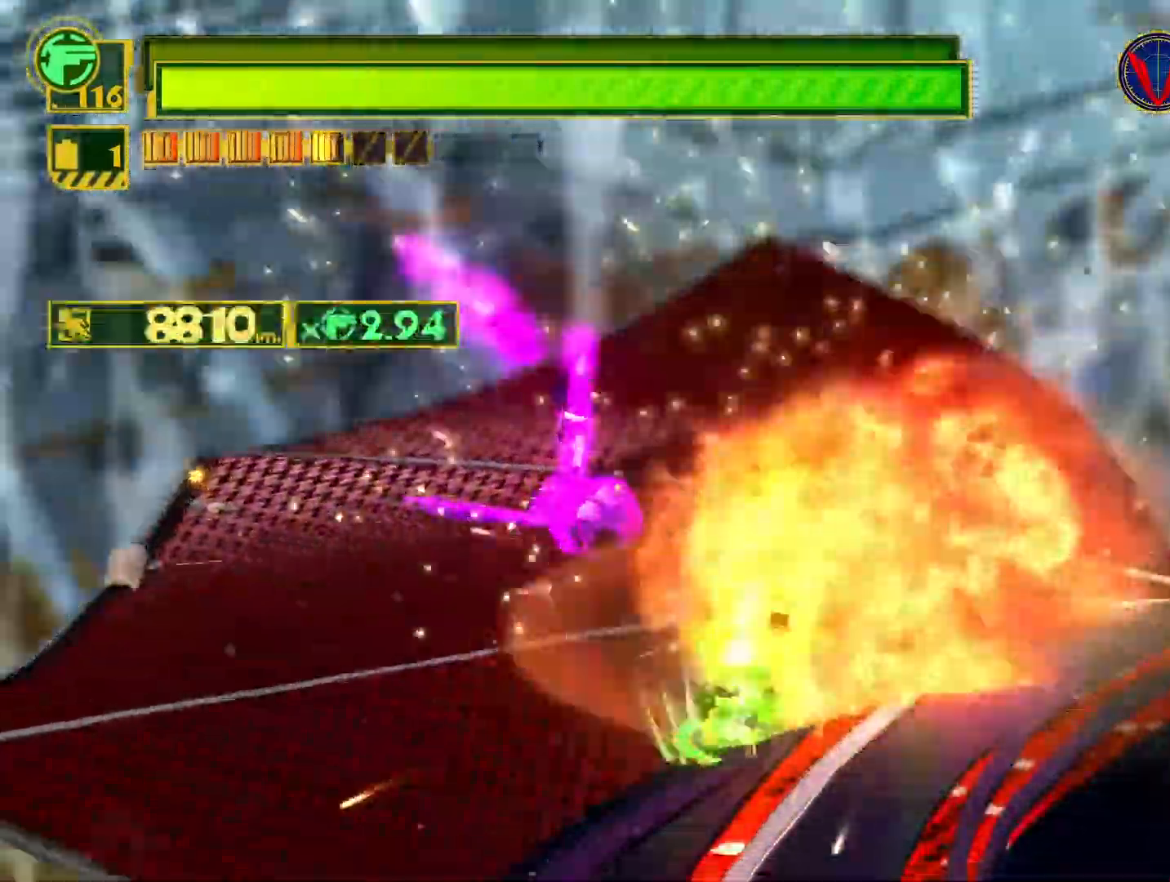
{"buttons": ["SQUARE"], "left_stick": "down", "right_stick": "center", "events": [[67, "SQUARE", "up"], [100, "SQUARE", "down"]]}
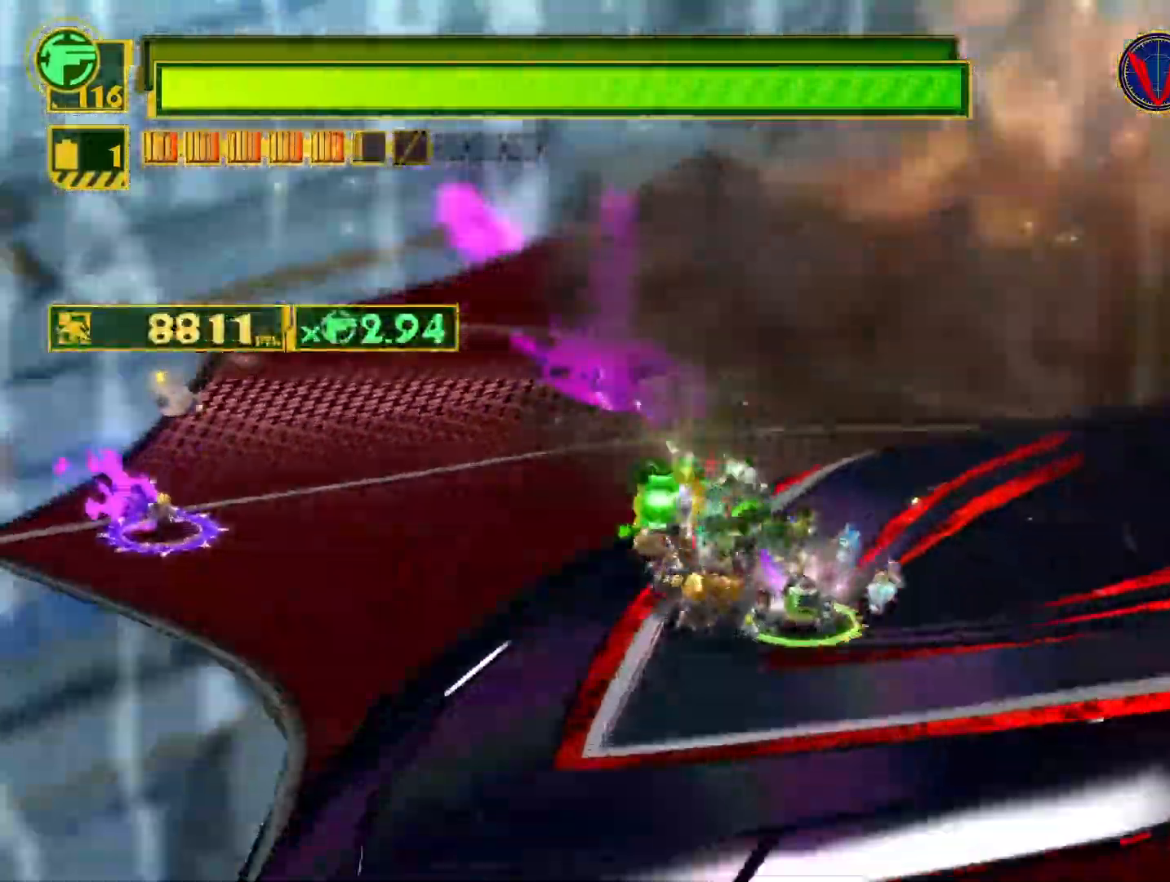
{"buttons": ["L1"], "left_stick": "down", "right_stick": "up-left", "events": [[17, "SQUARE", "up"], [100, "L1", "down"], [183, "right_stick", "up-left"]]}
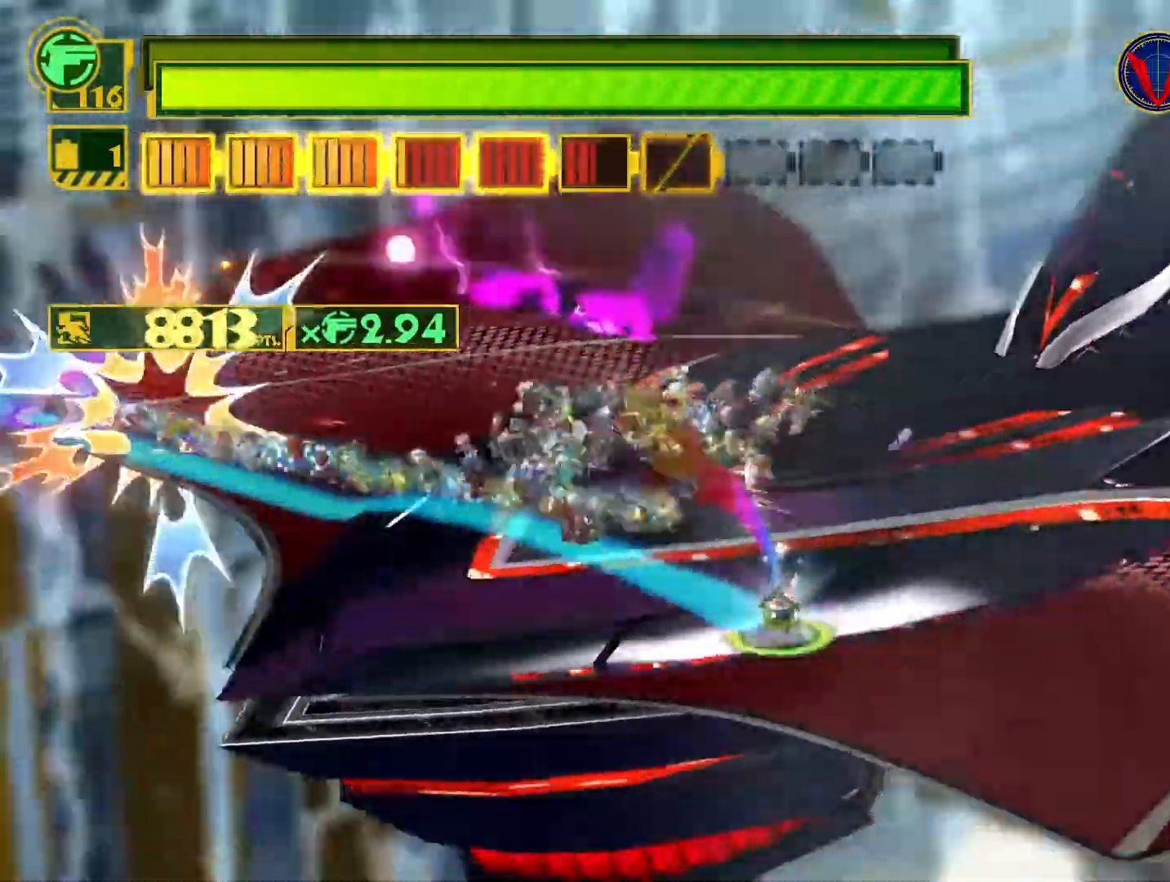
{"buttons": ["SQUARE"], "left_stick": "right", "right_stick": "center", "events": [[67, "L1", "up"], [67, "left_stick", "down-right"], [167, "right_stick", "center"], [233, "SQUARE", "down"], [383, "left_stick", "right"]]}
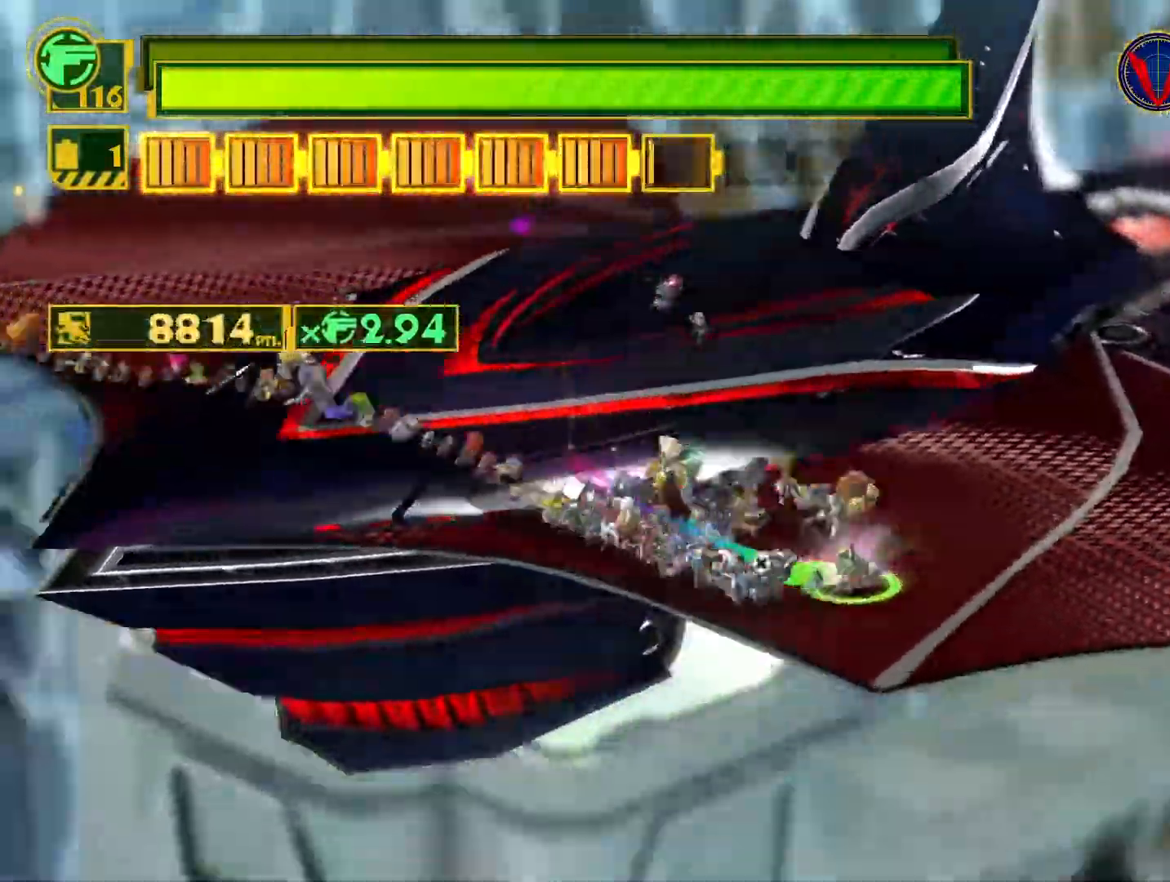
{"buttons": ["SQUARE"], "left_stick": "up-left", "right_stick": "center", "events": [[150, "left_stick", "up-left"]]}
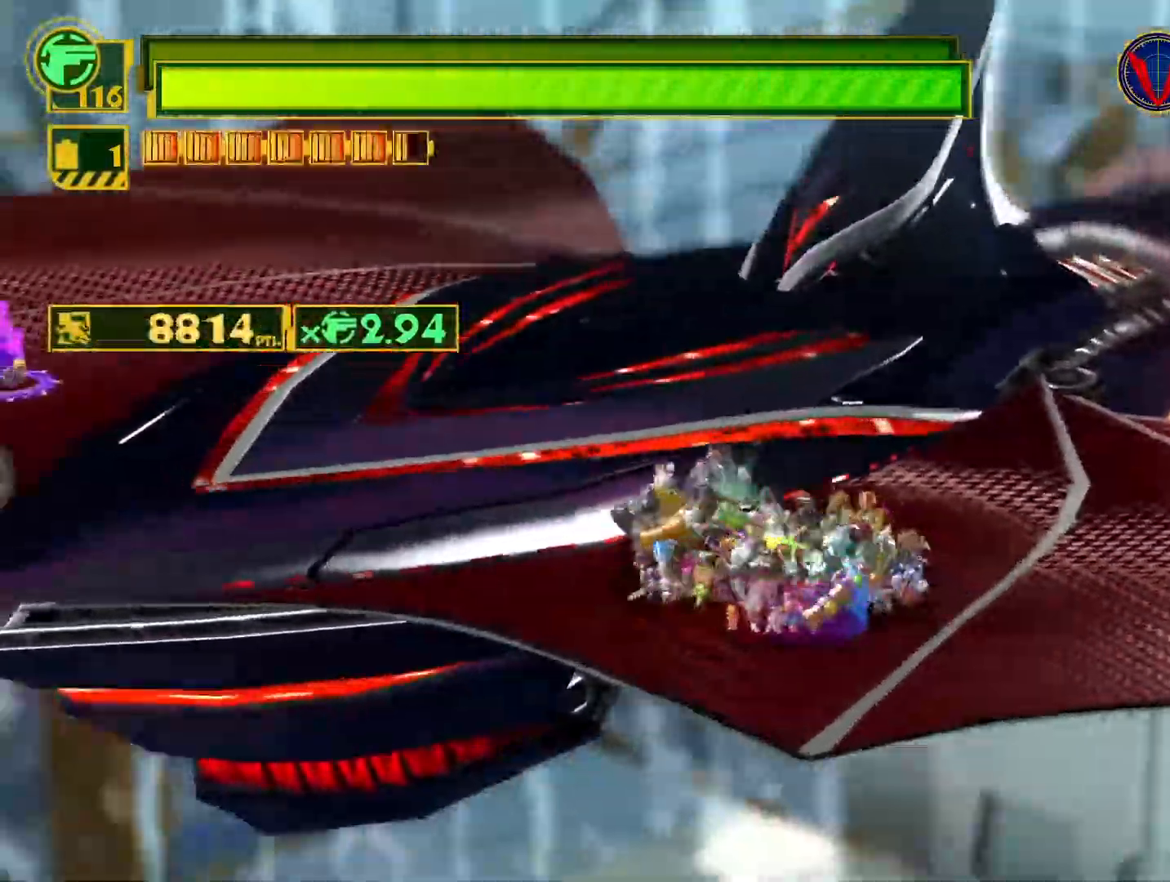
{"buttons": ["SQUARE"], "left_stick": "up-left", "right_stick": "center", "events": [[100, "R2", "down"], [433, "R2", "up"]]}
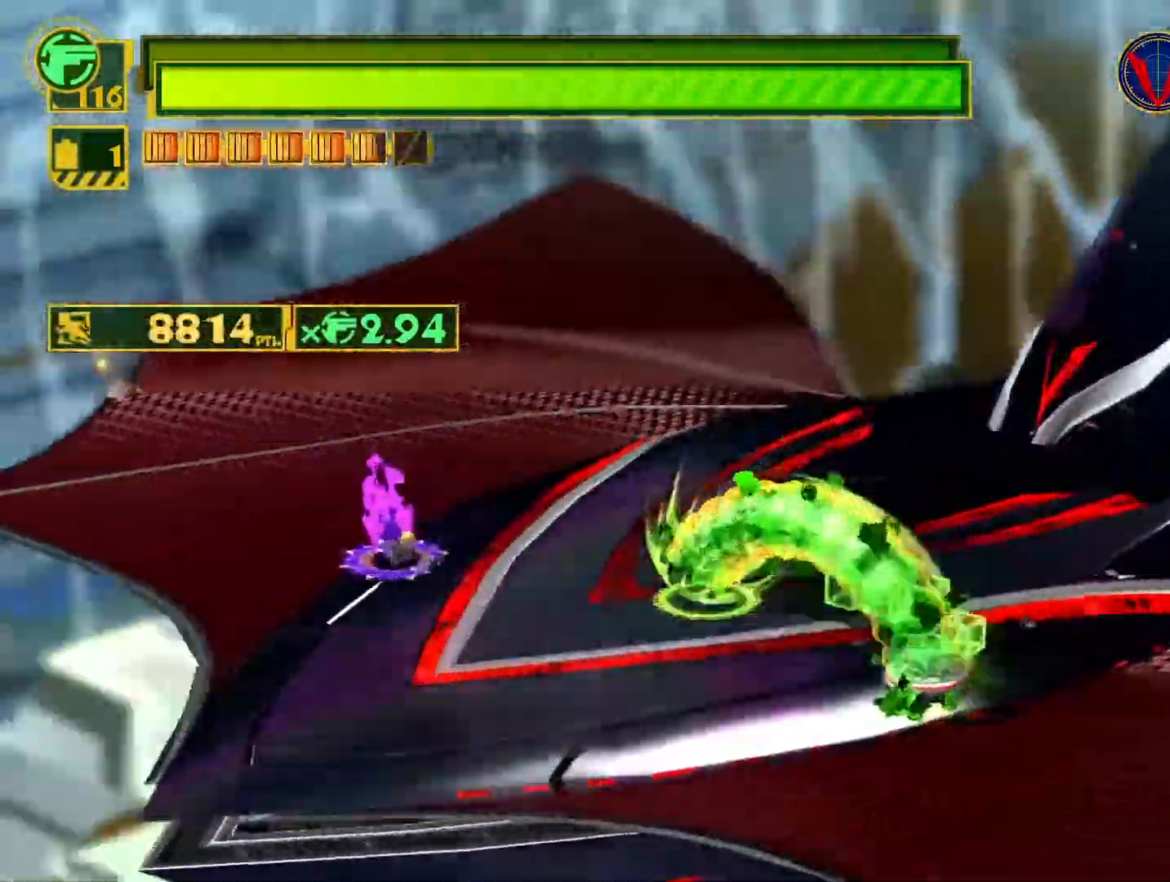
{"buttons": ["SQUARE", "R2"], "left_stick": "up-left", "right_stick": "center", "events": [[217, "R2", "down"]]}
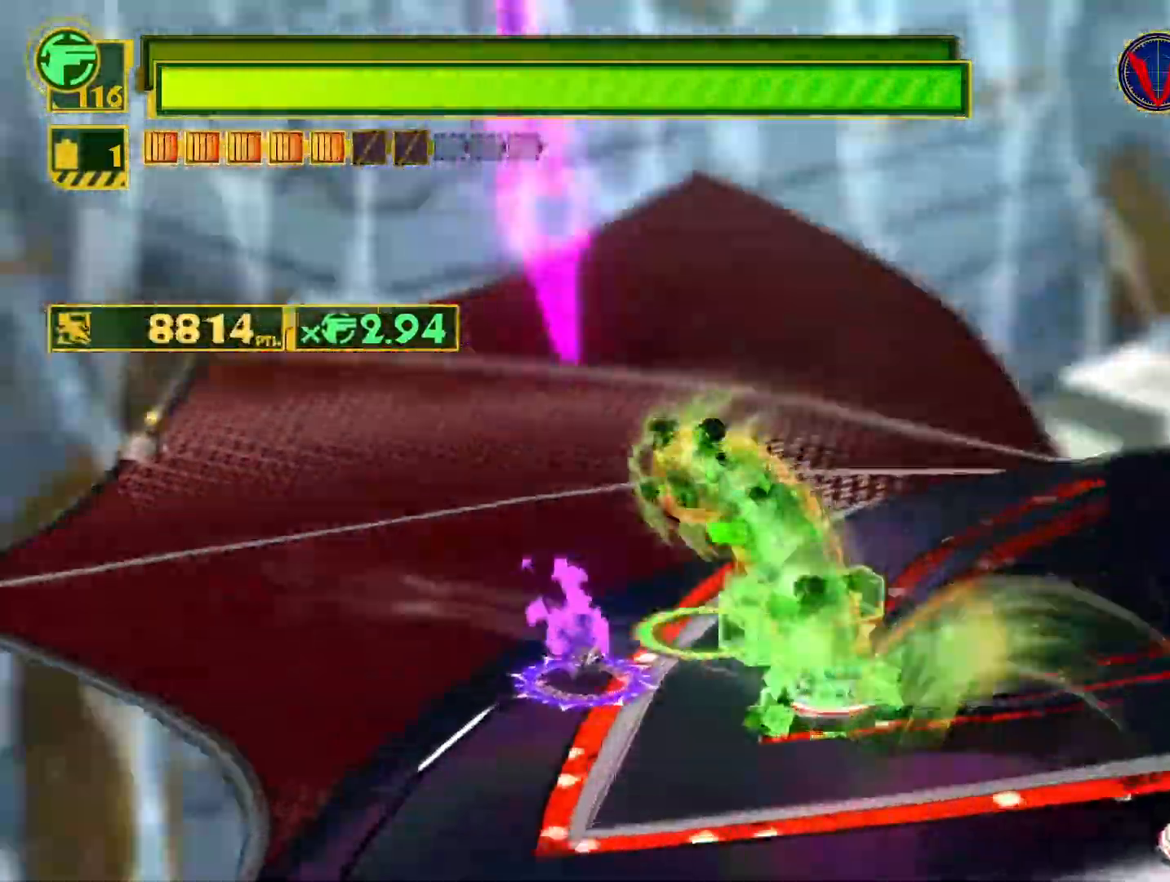
{"buttons": ["SQUARE", "R2"], "left_stick": "down-right", "right_stick": "center", "events": [[17, "R2", "up"], [33, "left_stick", "up-right"], [167, "left_stick", "right"], [283, "left_stick", "down-right"], [417, "R2", "down"]]}
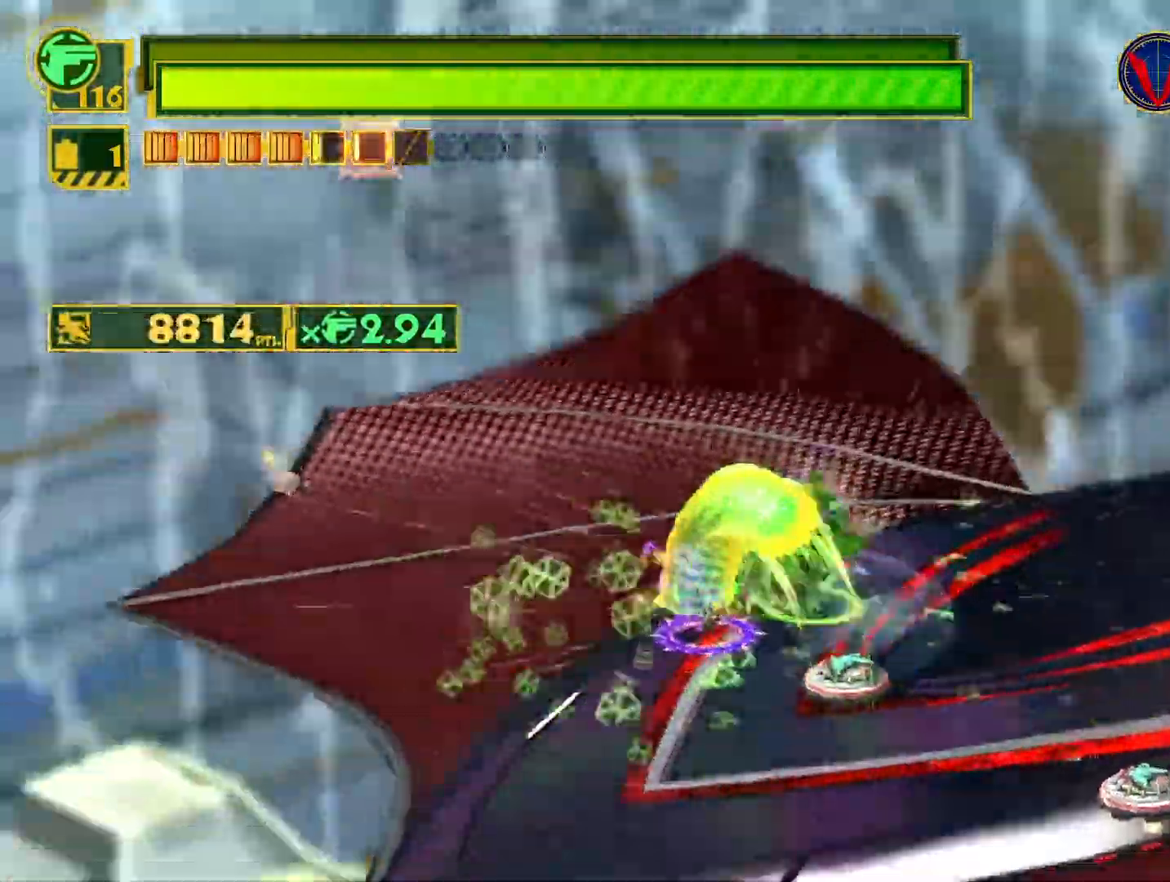
{"buttons": ["SQUARE"], "left_stick": "down-right", "right_stick": "center", "events": [[133, "R2", "up"]]}
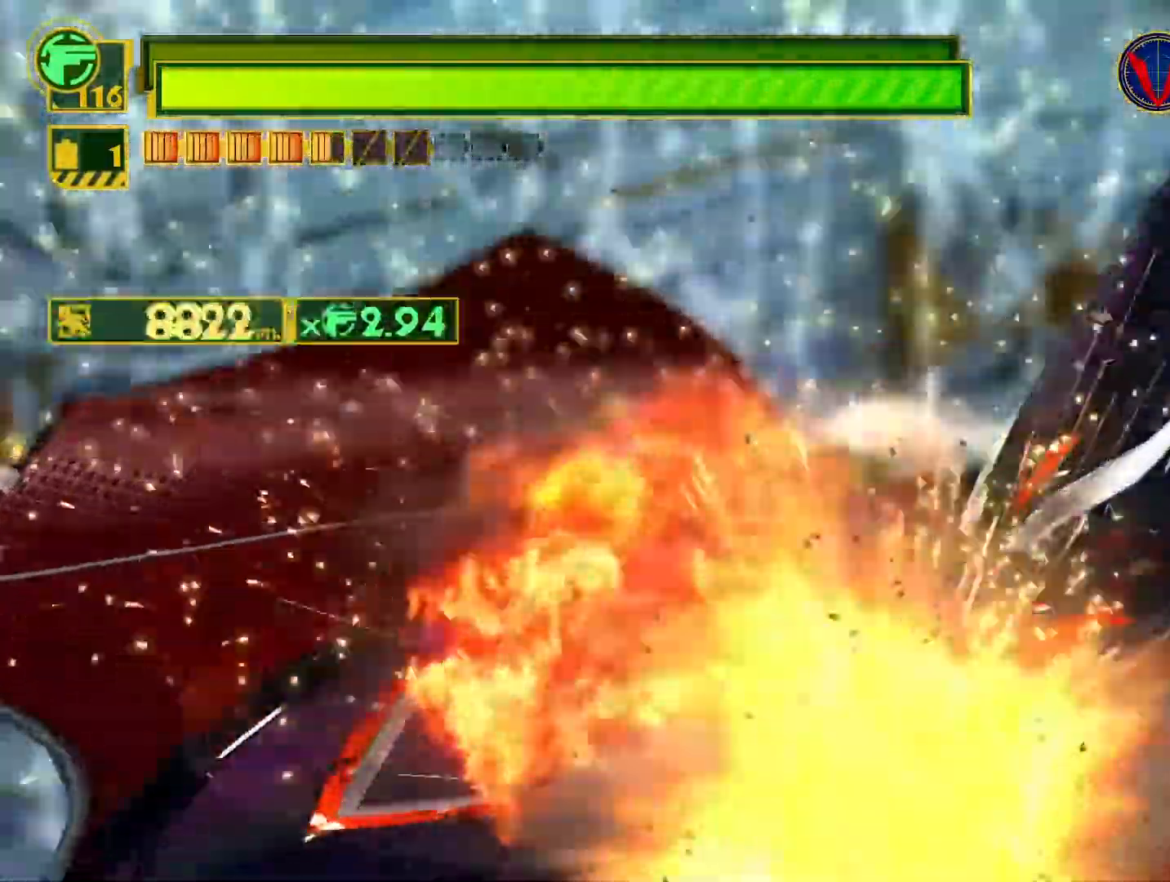
{"buttons": ["SQUARE"], "left_stick": "down-right", "right_stick": "center", "events": []}
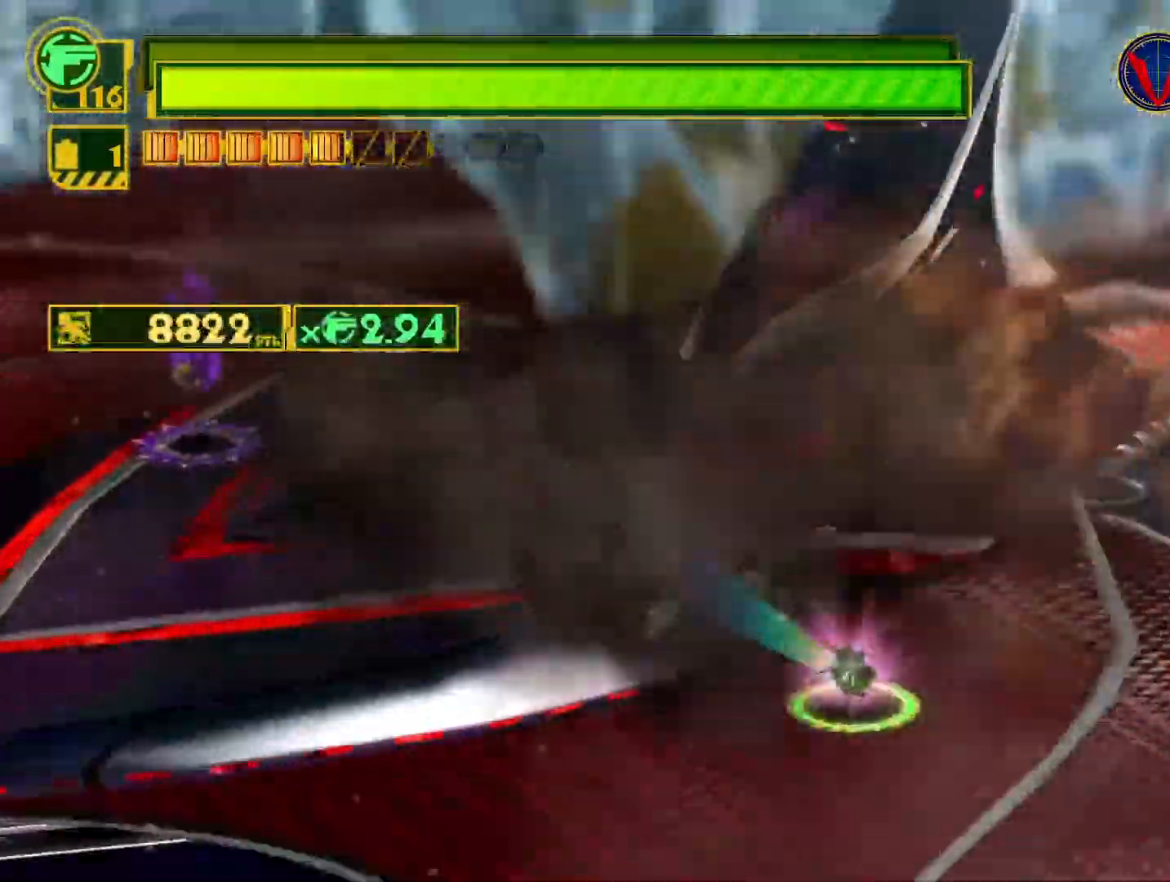
{"buttons": ["SQUARE"], "left_stick": "down-right", "right_stick": "center", "events": []}
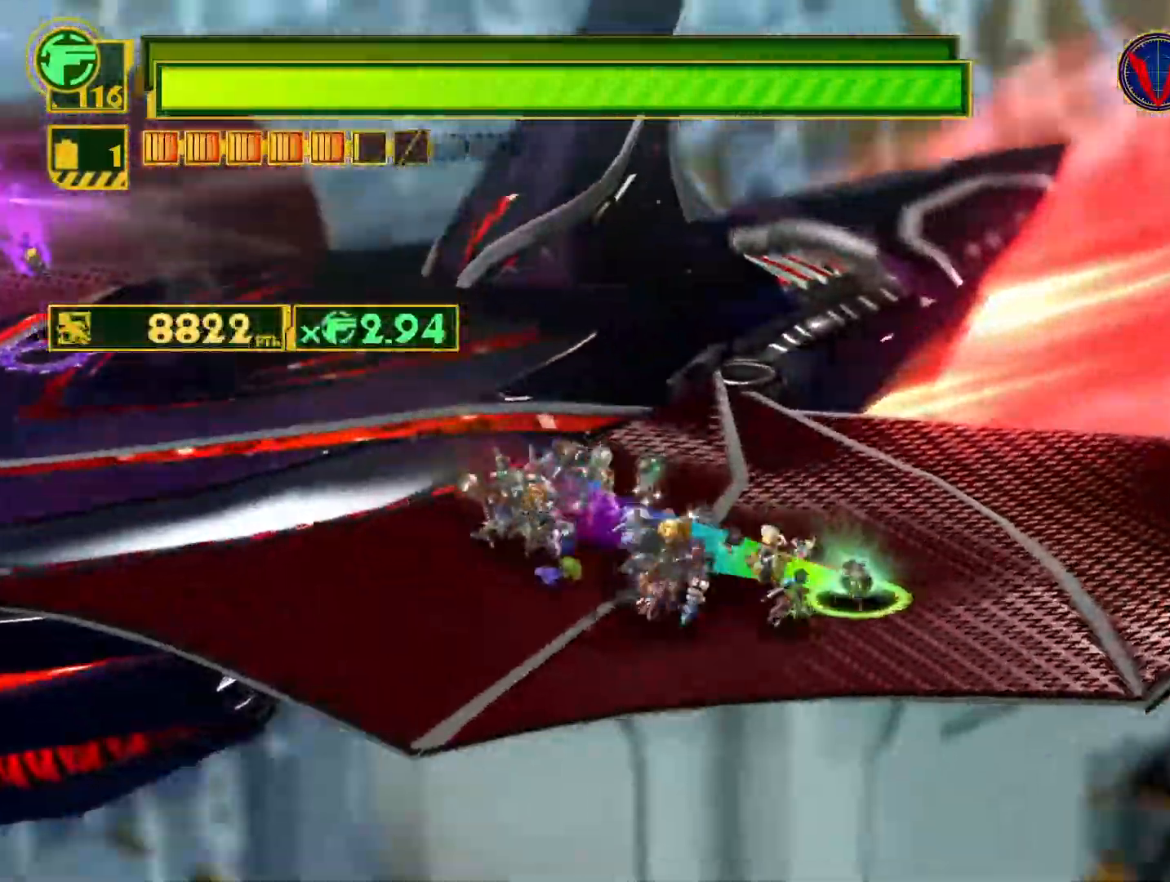
{"buttons": [], "left_stick": "up-left", "right_stick": "center", "events": [[117, "left_stick", "up-right"], [183, "left_stick", "up-left"], [467, "SQUARE", "up"]]}
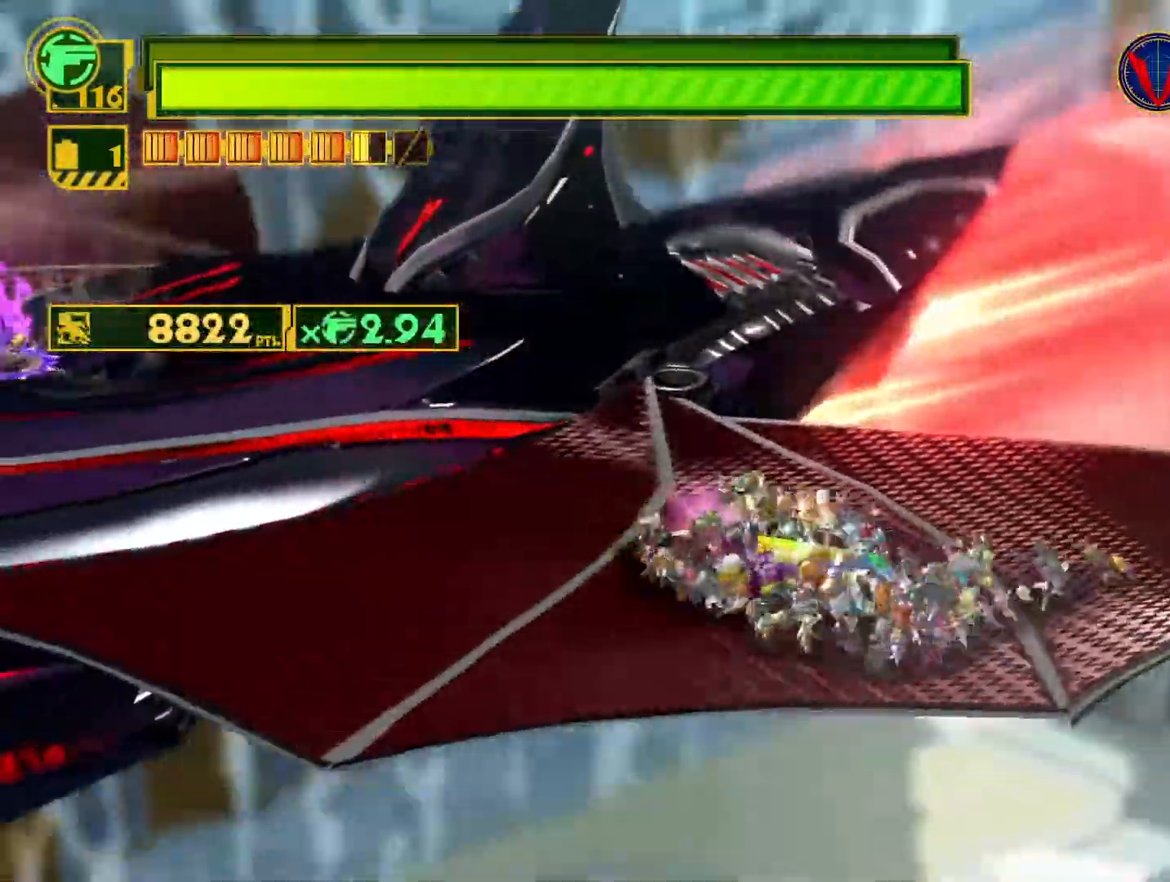
{"buttons": ["CIRCLE"], "left_stick": "up-left", "right_stick": "center", "events": [[83, "right_stick", "left"], [133, "left_stick", "center"], [183, "left_stick", "right"], [267, "right_stick", "up"], [300, "left_stick", "up-left"], [367, "right_stick", "center"], [450, "CIRCLE", "down"]]}
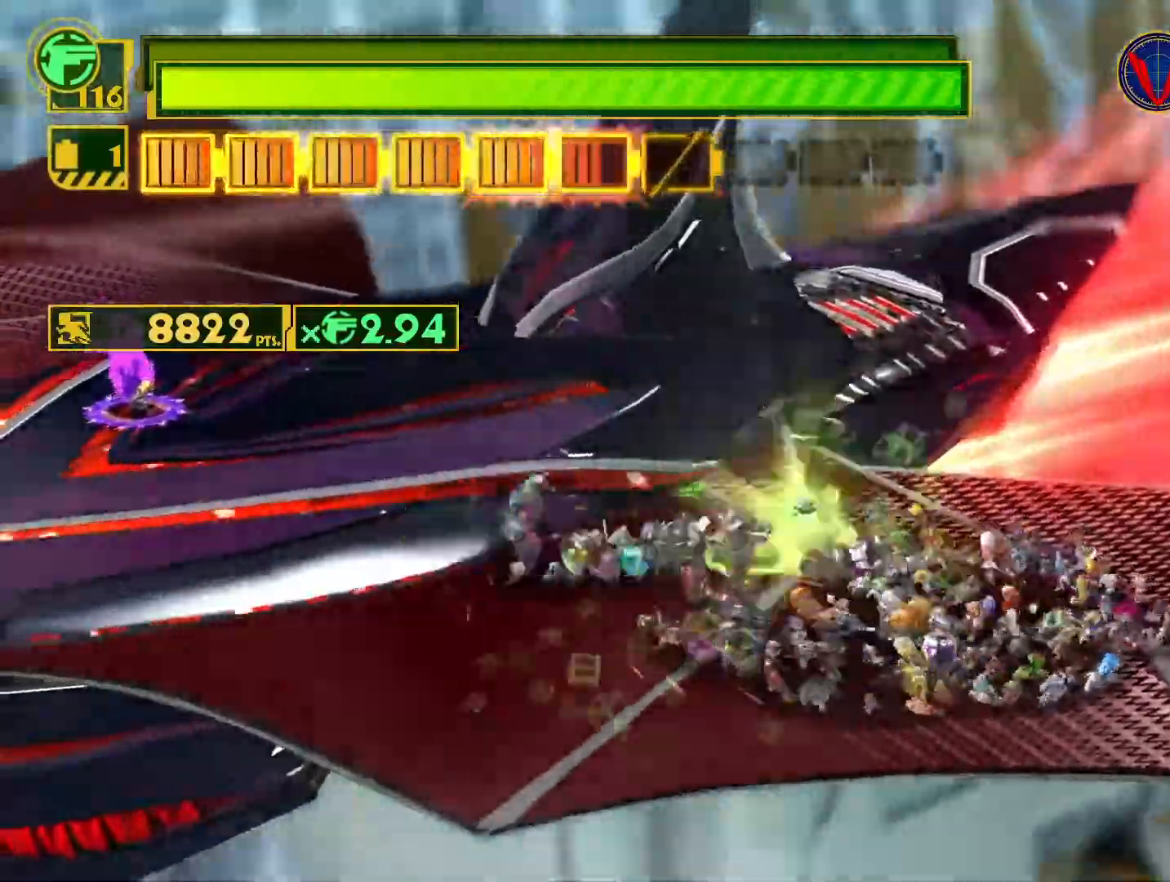
{"buttons": [], "left_stick": "up-left", "right_stick": "center", "events": [[33, "CIRCLE", "up"], [117, "CIRCLE", "down"], [200, "CIRCLE", "up"], [267, "CIRCLE", "down"], [333, "CIRCLE", "up"], [400, "CIRCLE", "down"], [483, "CIRCLE", "up"]]}
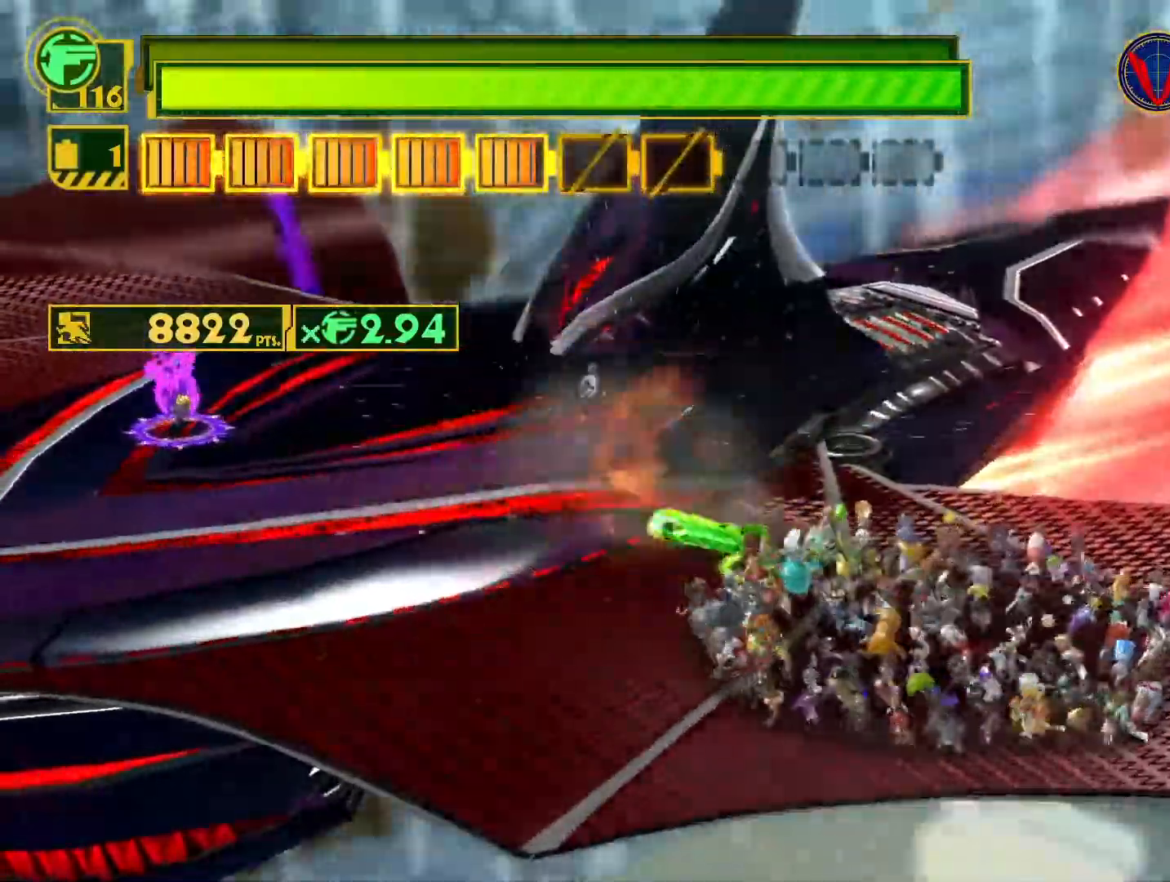
{"buttons": ["SQUARE"], "left_stick": "left", "right_stick": "center", "events": [[183, "SQUARE", "down"], [400, "left_stick", "left"]]}
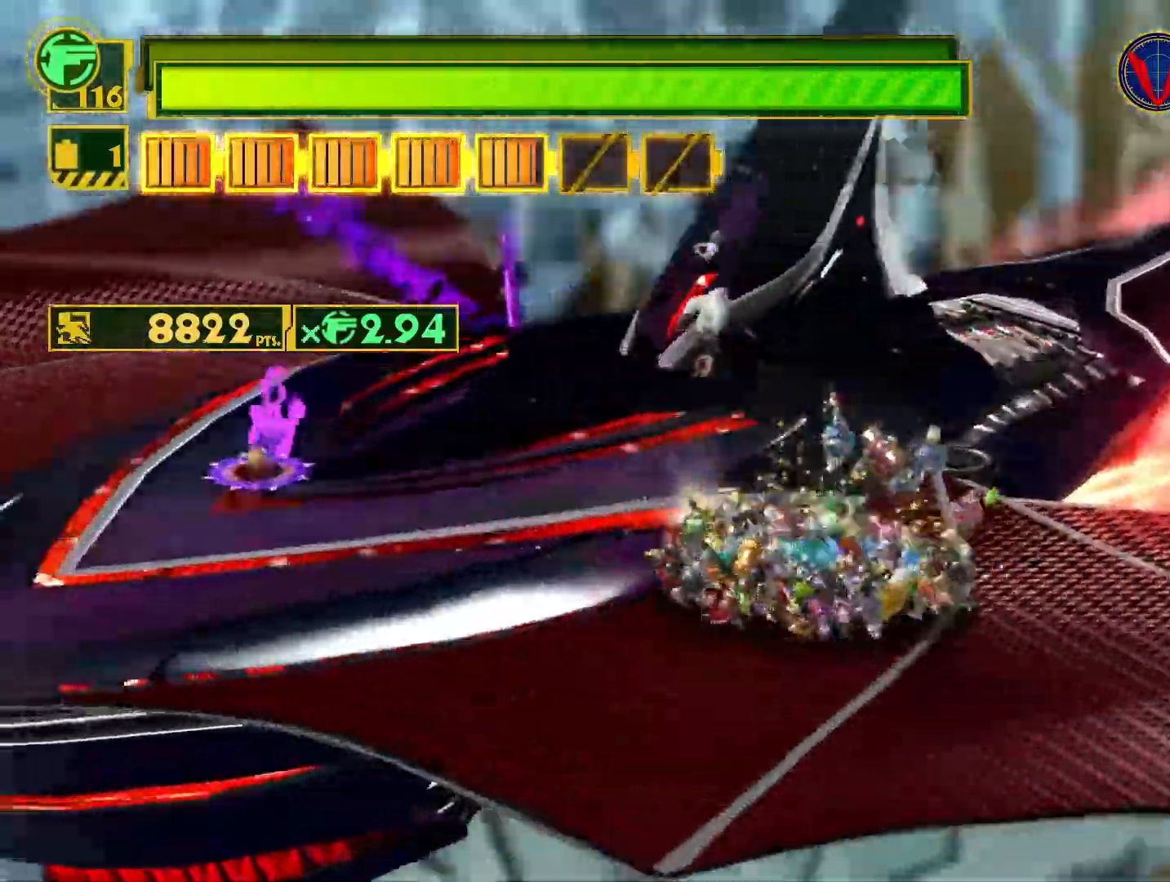
{"buttons": ["SQUARE"], "left_stick": "left", "right_stick": "center", "events": [[83, "R2", "down"], [350, "R2", "up"]]}
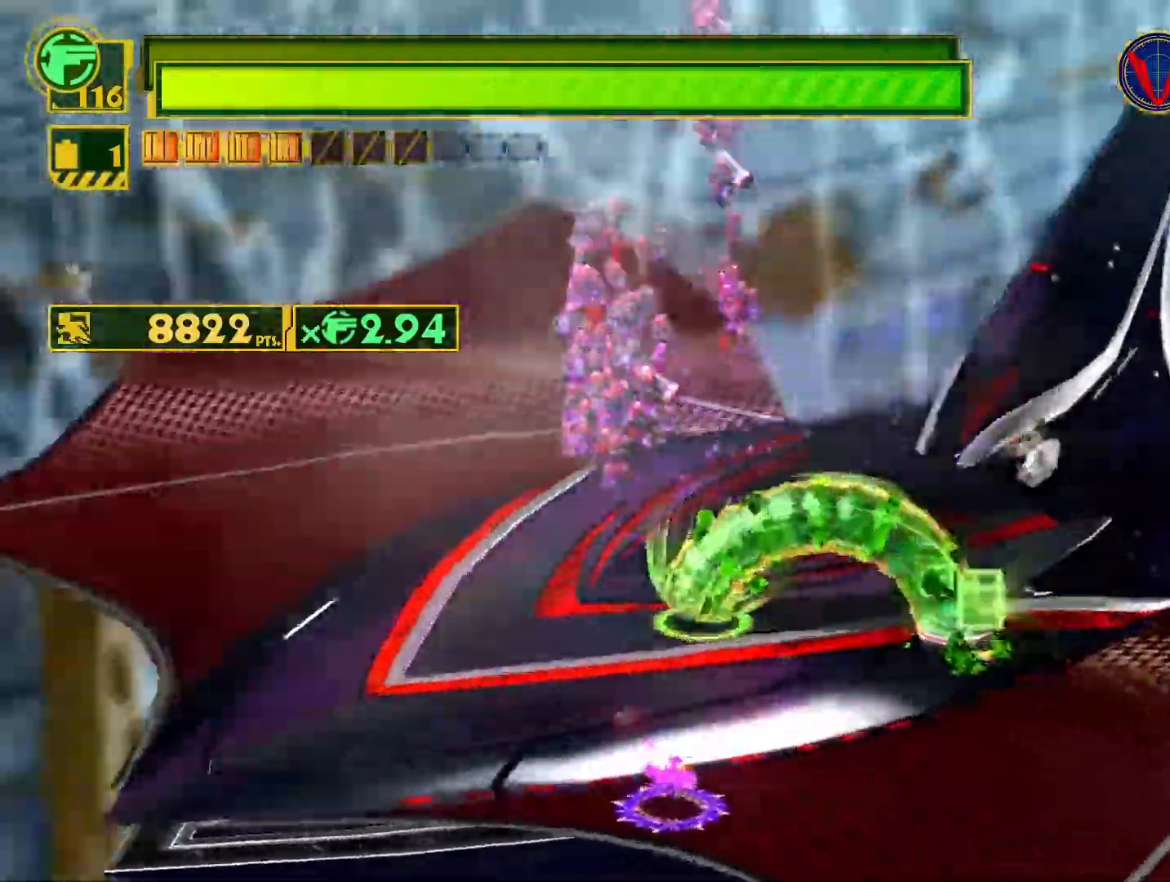
{"buttons": ["SQUARE"], "left_stick": "down-right", "right_stick": "center", "events": [[267, "left_stick", "down-right"]]}
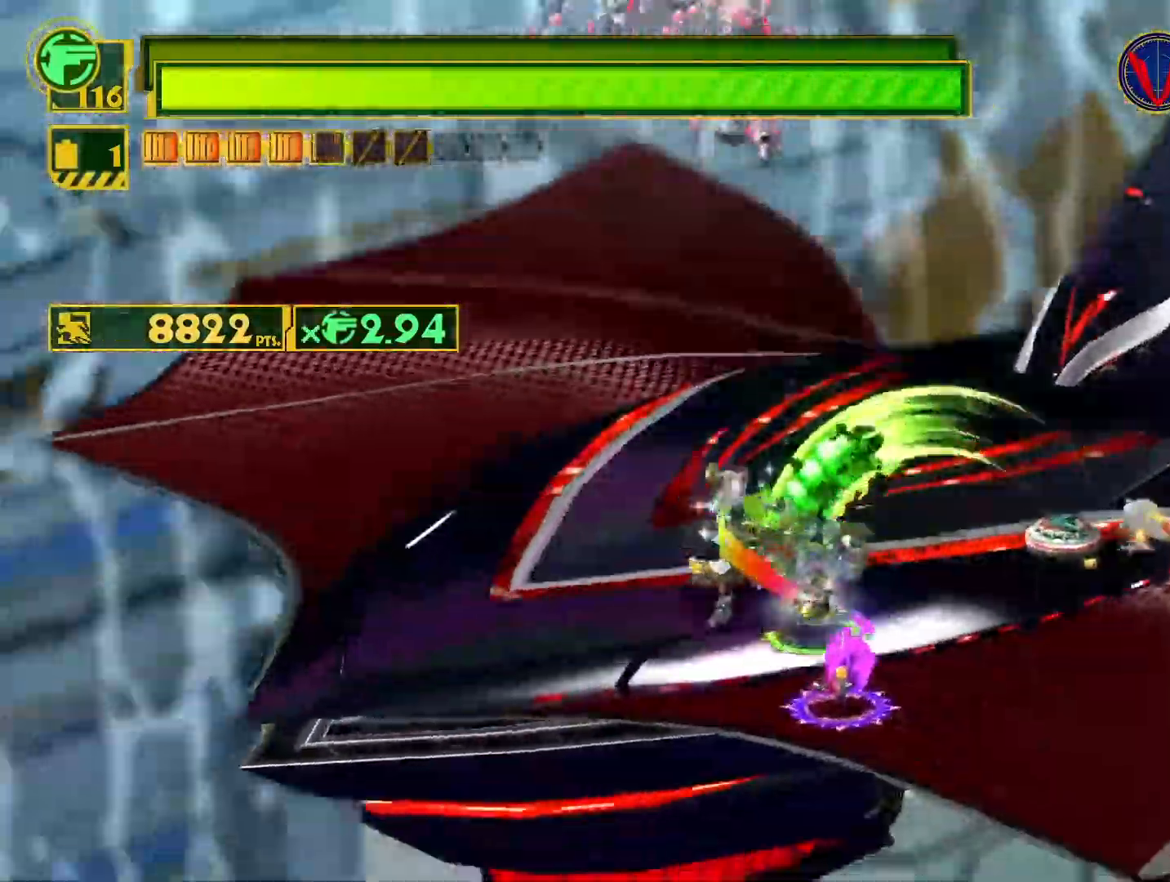
{"buttons": [], "left_stick": "right", "right_stick": "center", "events": [[67, "SQUARE", "up"], [133, "L1", "down"], [167, "right_stick", "down-left"], [300, "right_stick", "left"], [367, "left_stick", "right"], [450, "L1", "up"], [450, "right_stick", "center"]]}
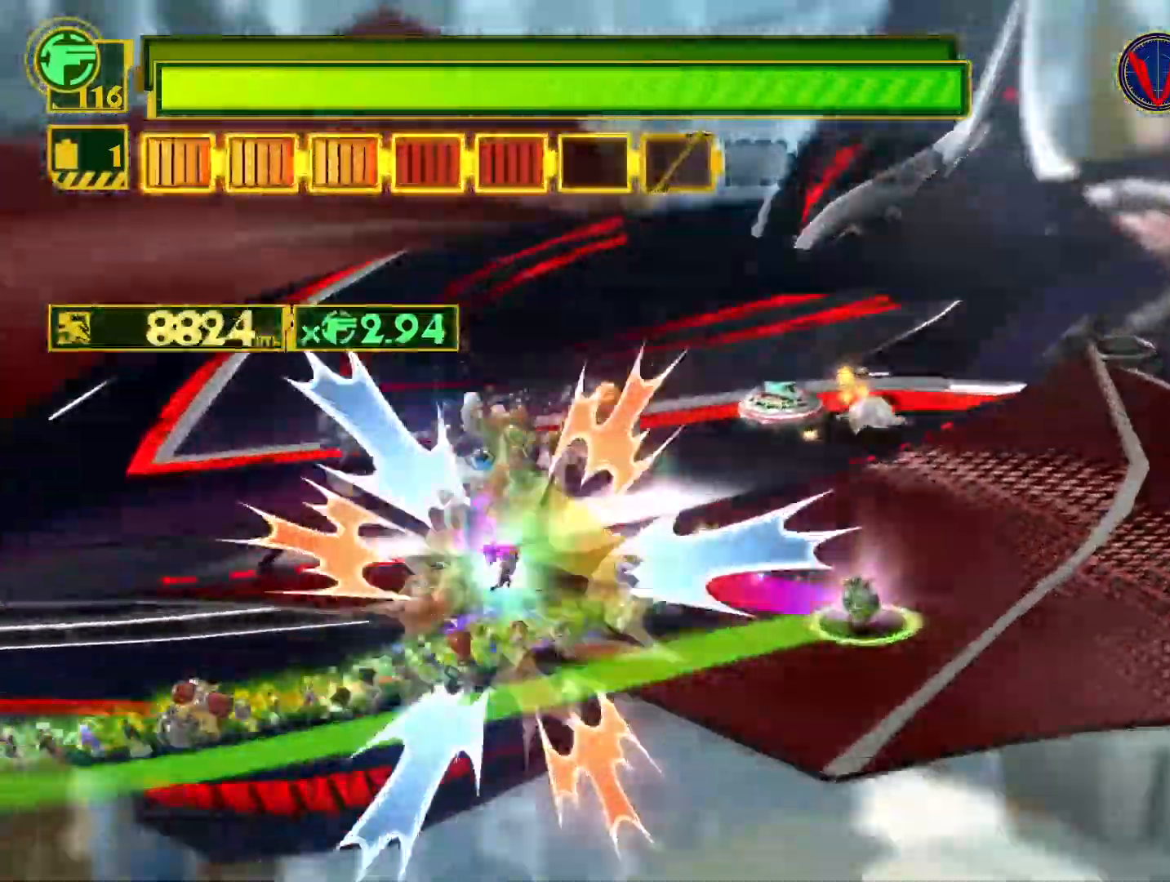
{"buttons": [], "left_stick": "right", "right_stick": "up-left", "events": [[17, "SQUARE", "down"], [233, "SQUARE", "up"], [433, "right_stick", "up-left"]]}
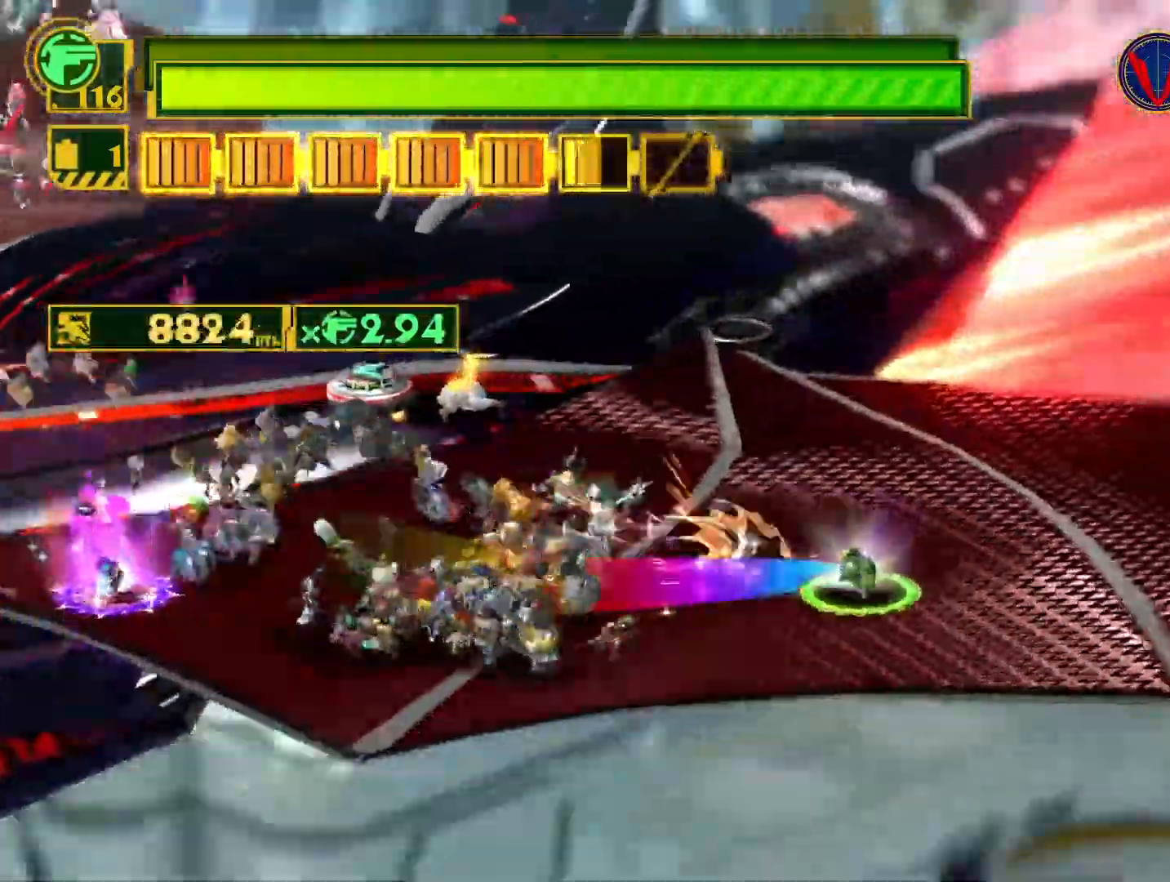
{"buttons": ["SQUARE"], "left_stick": "up-left", "right_stick": "center", "events": [[50, "left_stick", "up-right"], [117, "right_stick", "center"], [200, "CIRCLE", "down"], [267, "CIRCLE", "up"], [300, "left_stick", "up-left"], [367, "SQUARE", "down"]]}
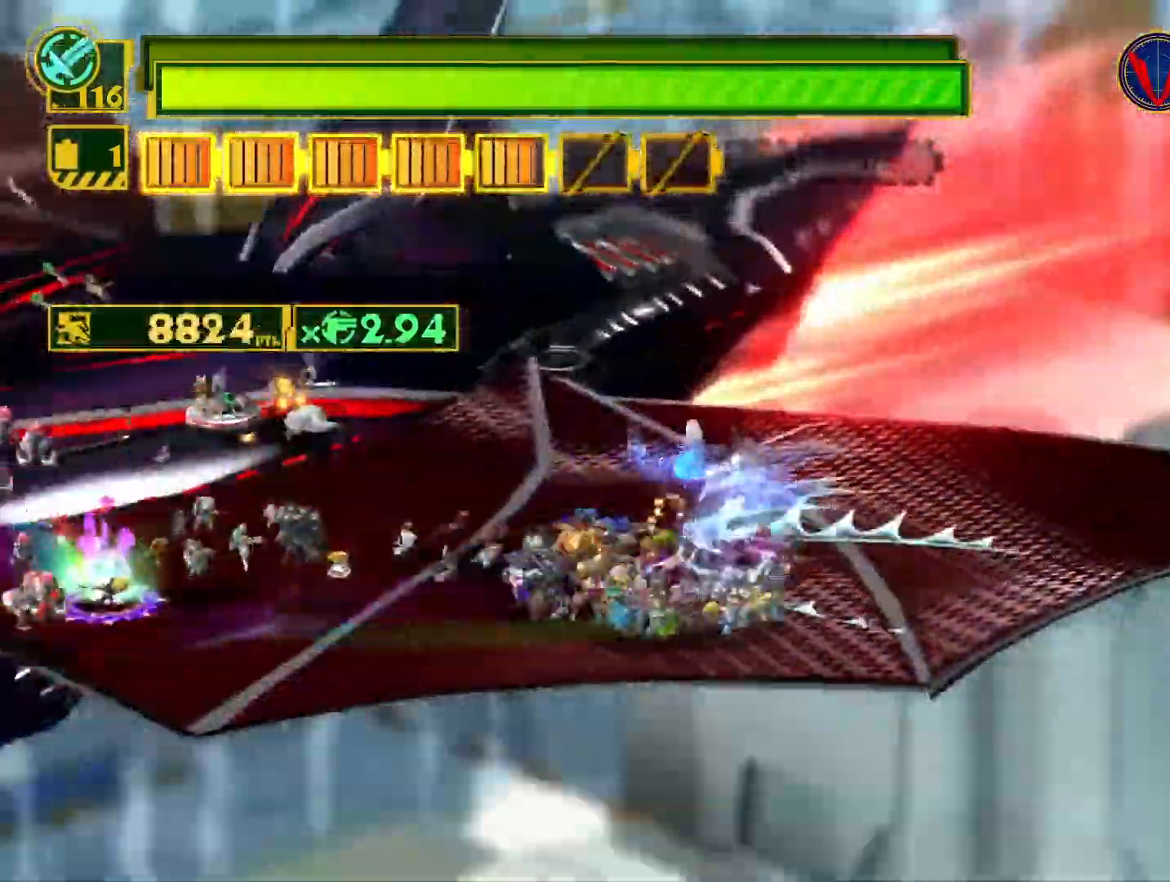
{"buttons": ["SQUARE"], "left_stick": "up-left", "right_stick": "center", "events": [[67, "R2", "down"], [333, "R2", "up"]]}
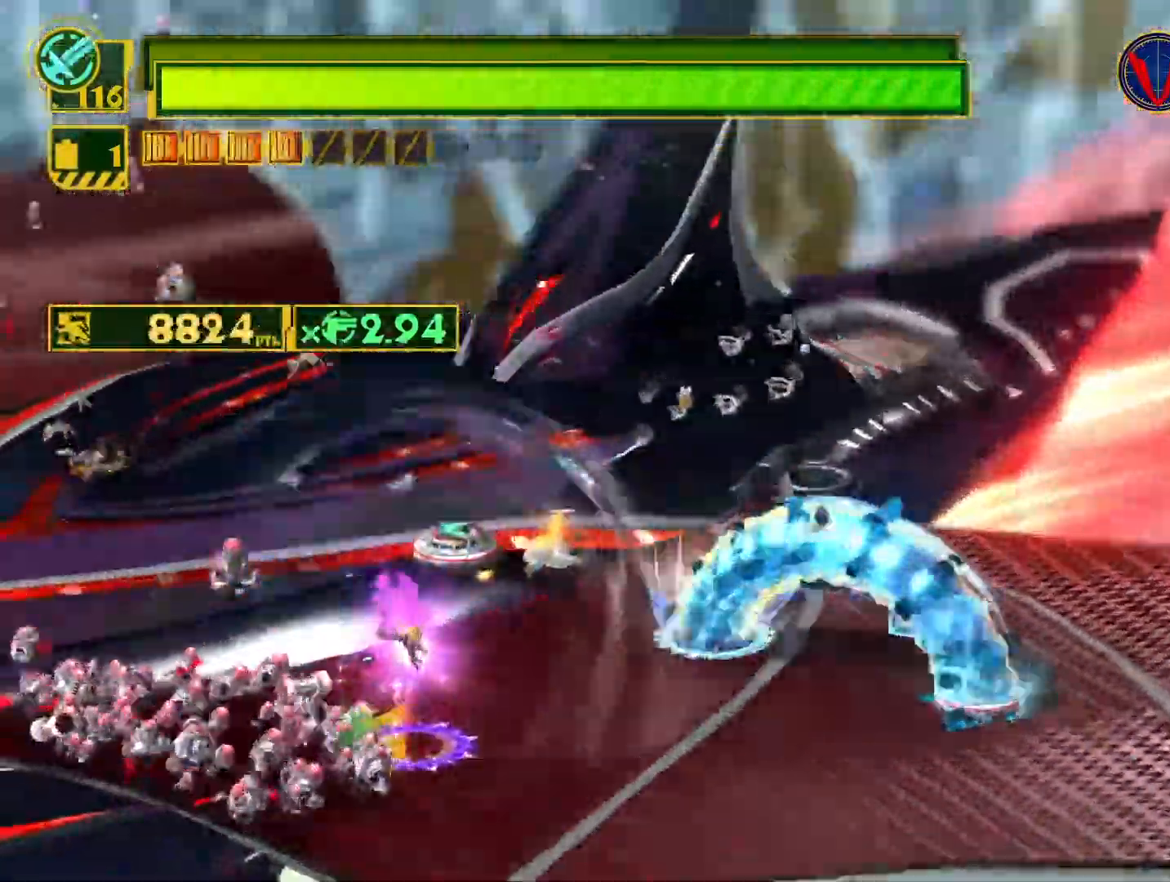
{"buttons": ["SQUARE"], "left_stick": "left", "right_stick": "center", "events": [[117, "R2", "down"], [283, "left_stick", "left"], [383, "R2", "up"]]}